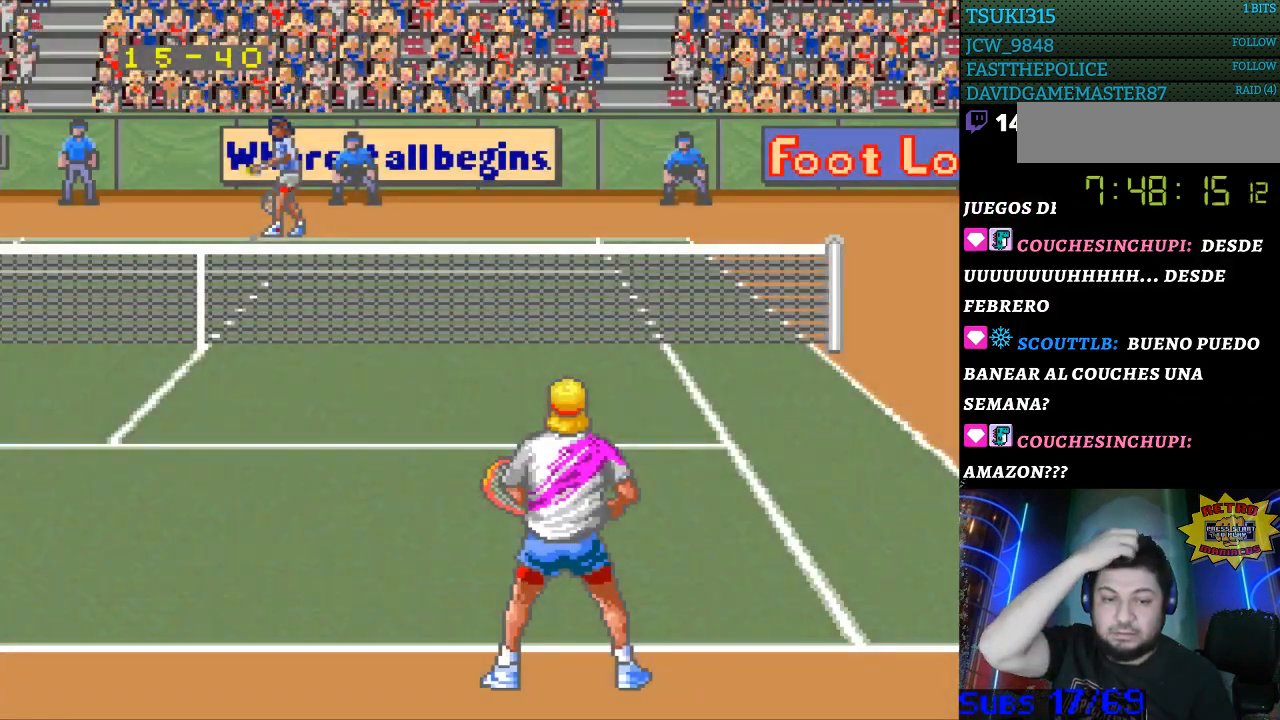
Gameplay with a controller (Nintendo layout); each line is a JSON object with the inputs held at the frame after it. "events" lists button and stick changes between this image and that frame as [ms after this image, input, new state], when the widget could be followed in between. Not read: L3 R3.
{"buttons": [], "events": []}
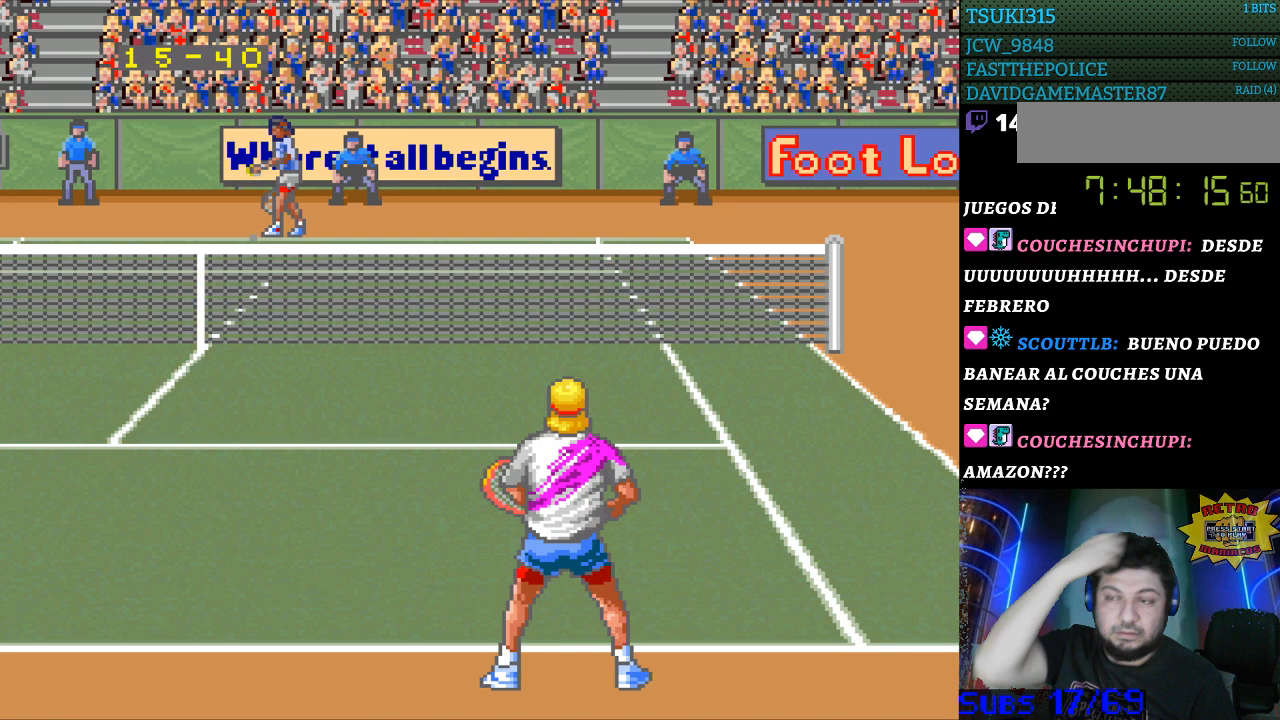
{"buttons": [], "events": []}
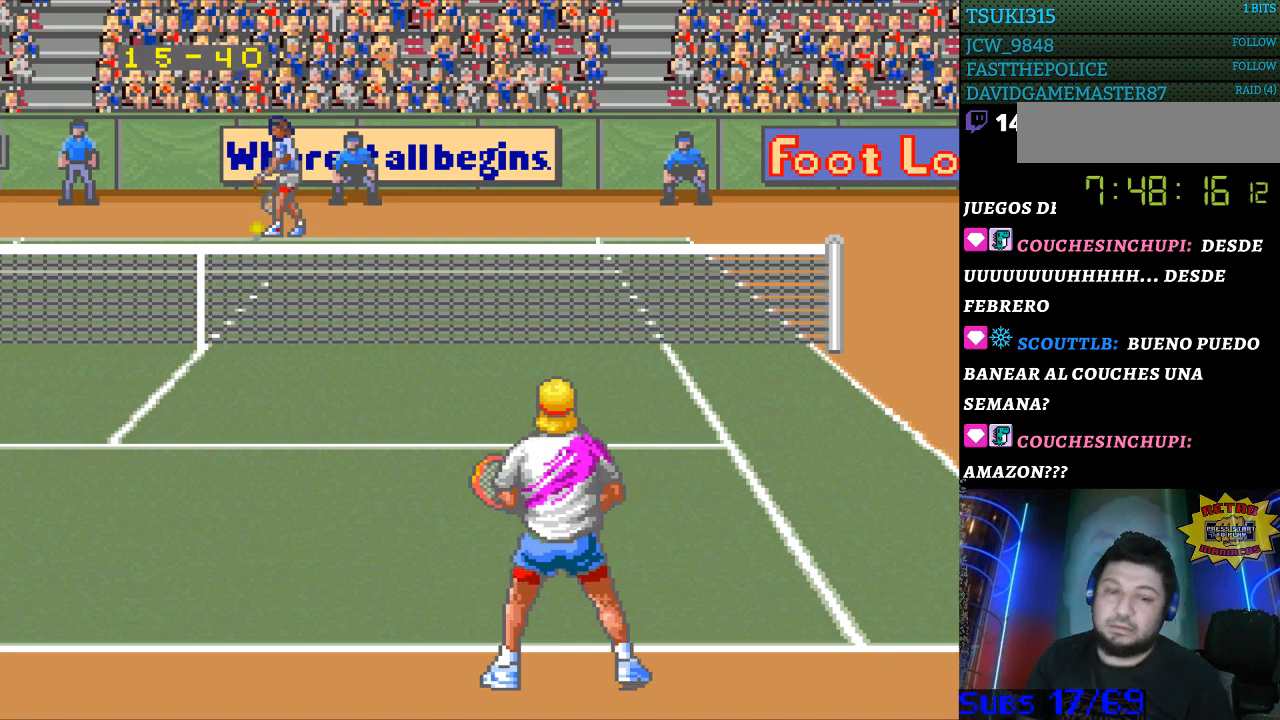
{"buttons": [], "events": [[100, "DPAD_RIGHT", "down"], [167, "DPAD_RIGHT", "up"], [333, "DPAD_UP", "down"], [367, "DPAD_UP", "up"]]}
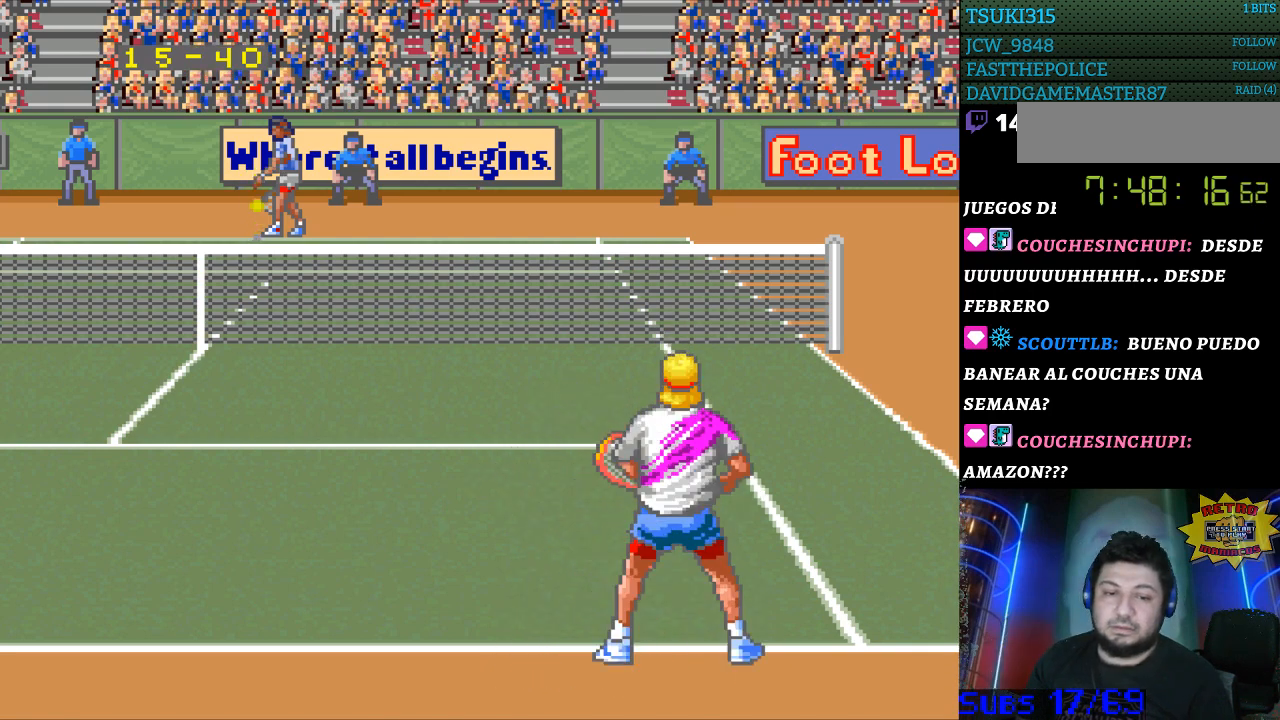
{"buttons": [], "events": [[33, "DPAD_LEFT", "down"], [233, "DPAD_LEFT", "up"], [367, "DPAD_LEFT", "down"], [467, "DPAD_LEFT", "up"]]}
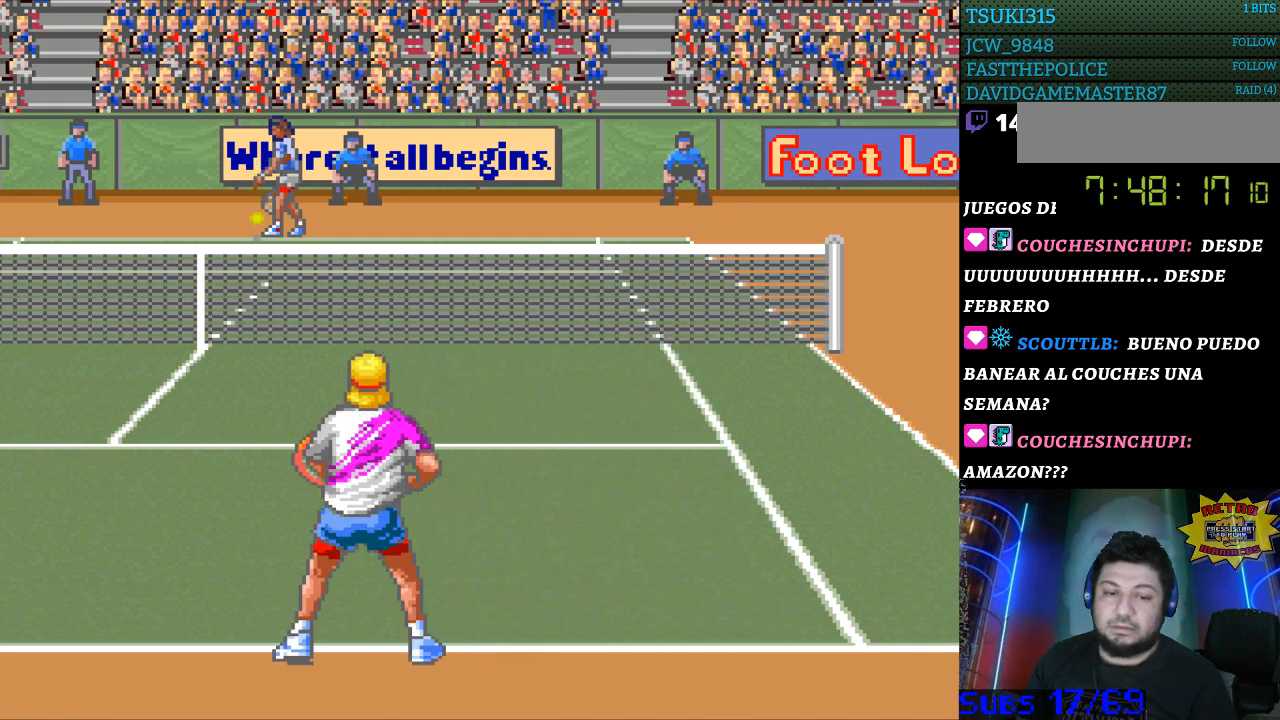
{"buttons": [], "events": [[133, "DPAD_RIGHT", "down"], [233, "DPAD_RIGHT", "up"], [333, "DPAD_RIGHT", "down"], [433, "DPAD_RIGHT", "up"]]}
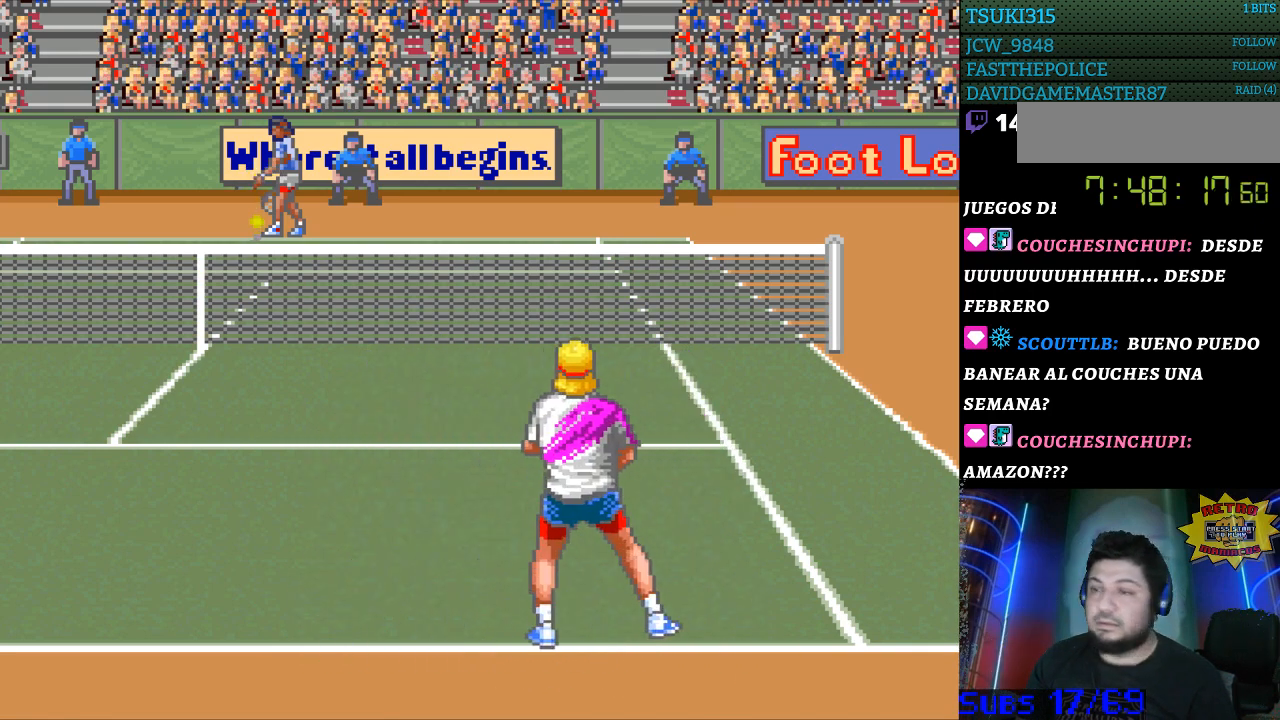
{"buttons": ["DPAD_LEFT"], "events": [[33, "DPAD_RIGHT", "down"], [100, "DPAD_RIGHT", "up"], [300, "DPAD_LEFT", "down"], [400, "DPAD_LEFT", "up"], [500, "DPAD_LEFT", "down"]]}
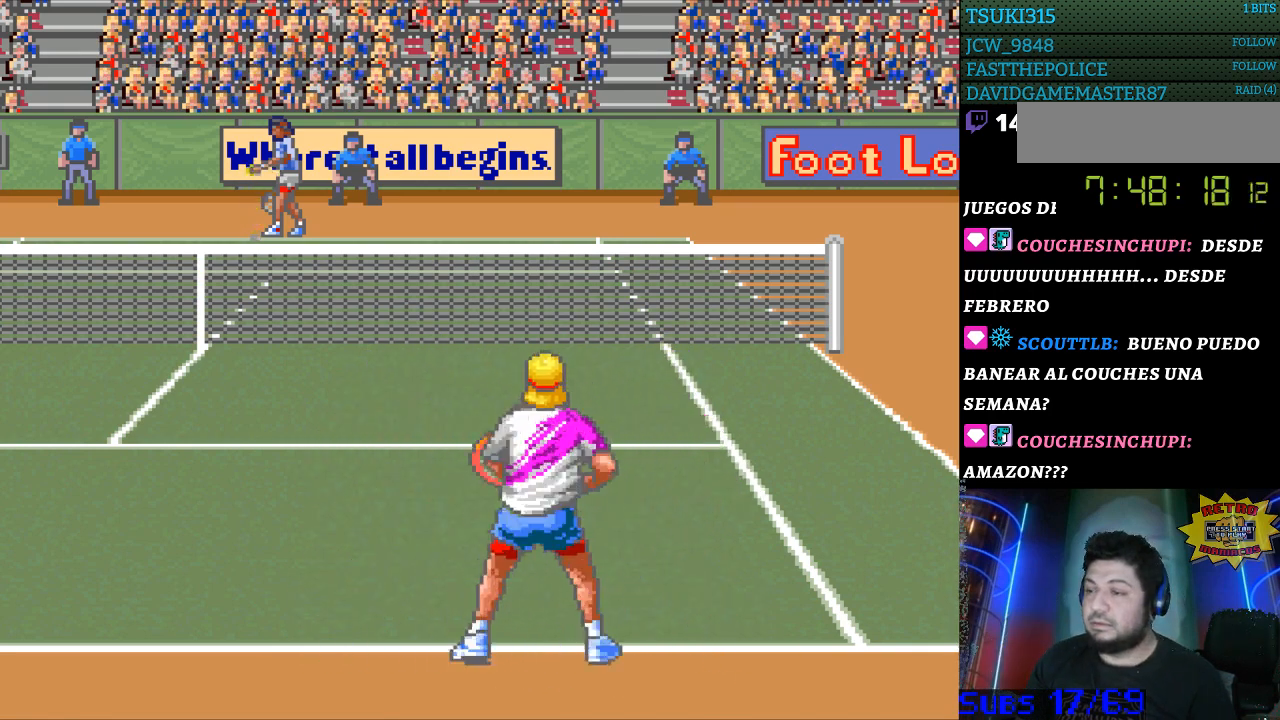
{"buttons": ["DPAD_RIGHT"], "events": [[100, "DPAD_LEFT", "up"], [300, "DPAD_RIGHT", "down"], [367, "DPAD_RIGHT", "up"], [500, "DPAD_RIGHT", "down"]]}
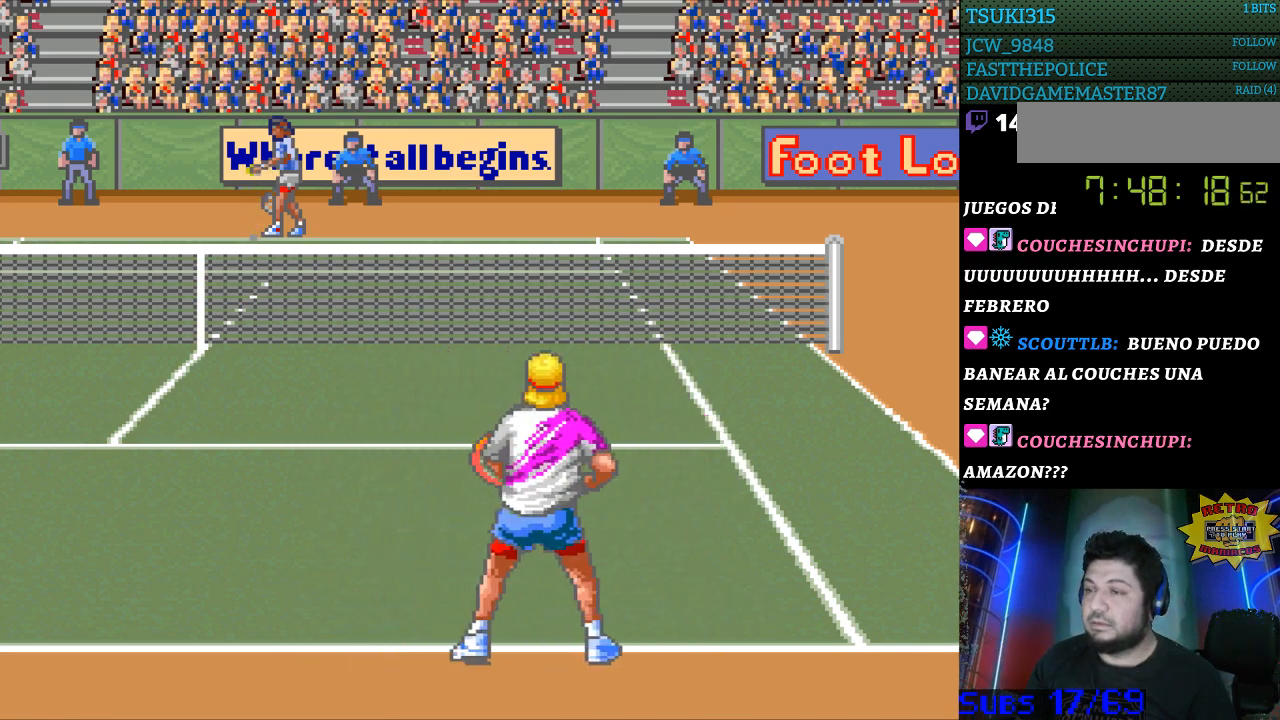
{"buttons": [], "events": [[67, "DPAD_RIGHT", "up"], [333, "DPAD_LEFT", "down"], [433, "DPAD_LEFT", "up"]]}
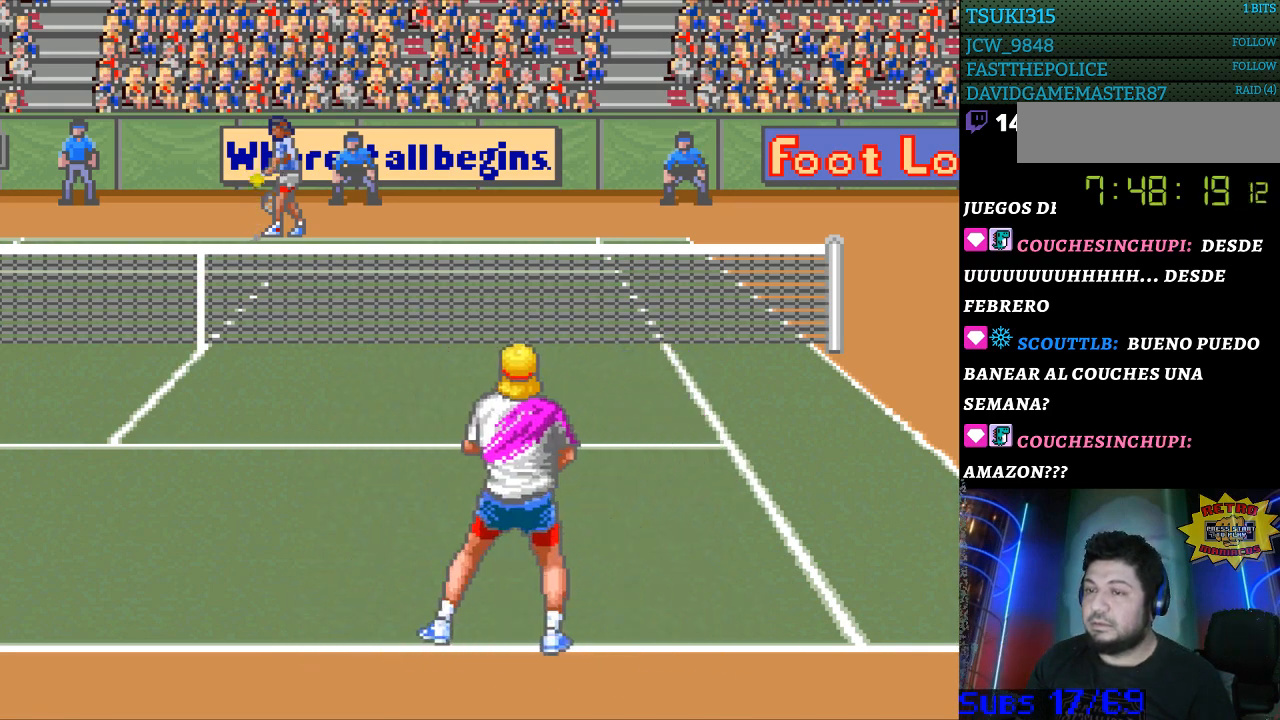
{"buttons": [], "events": [[33, "DPAD_LEFT", "down"], [100, "DPAD_LEFT", "up"], [267, "DPAD_RIGHT", "down"], [367, "DPAD_RIGHT", "up"]]}
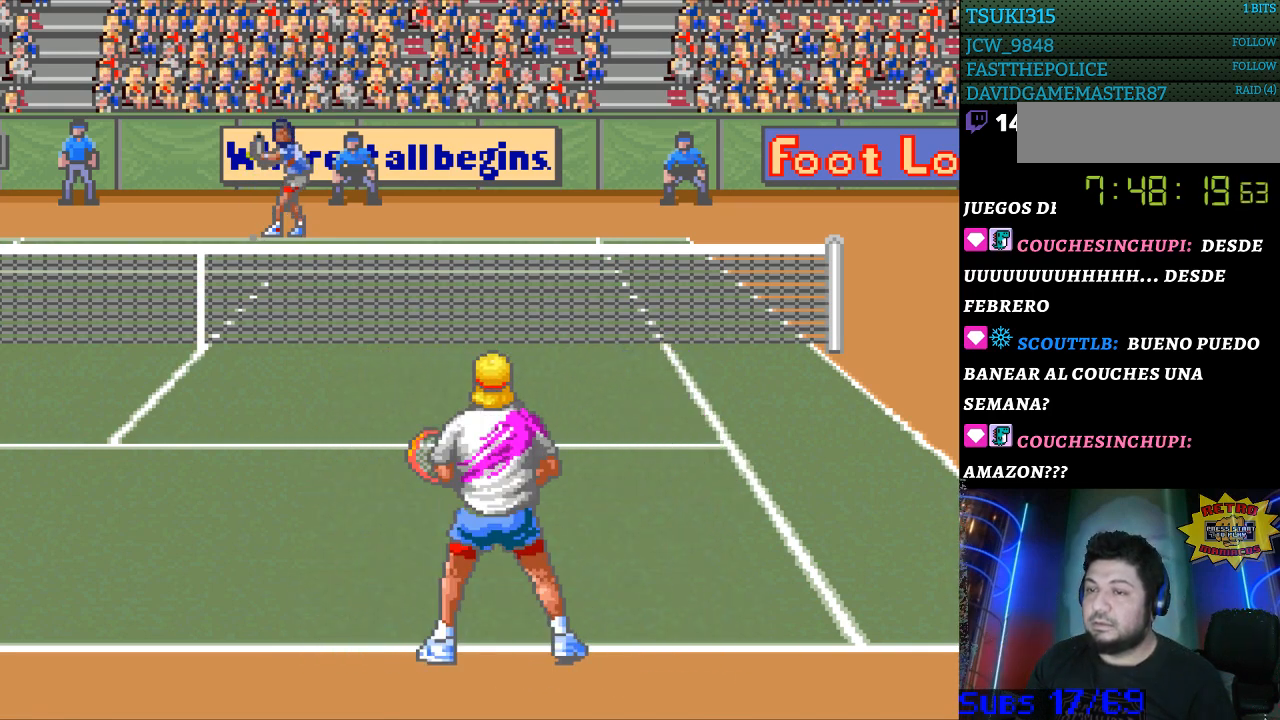
{"buttons": [], "events": [[233, "DPAD_LEFT", "down"], [300, "DPAD_LEFT", "up"]]}
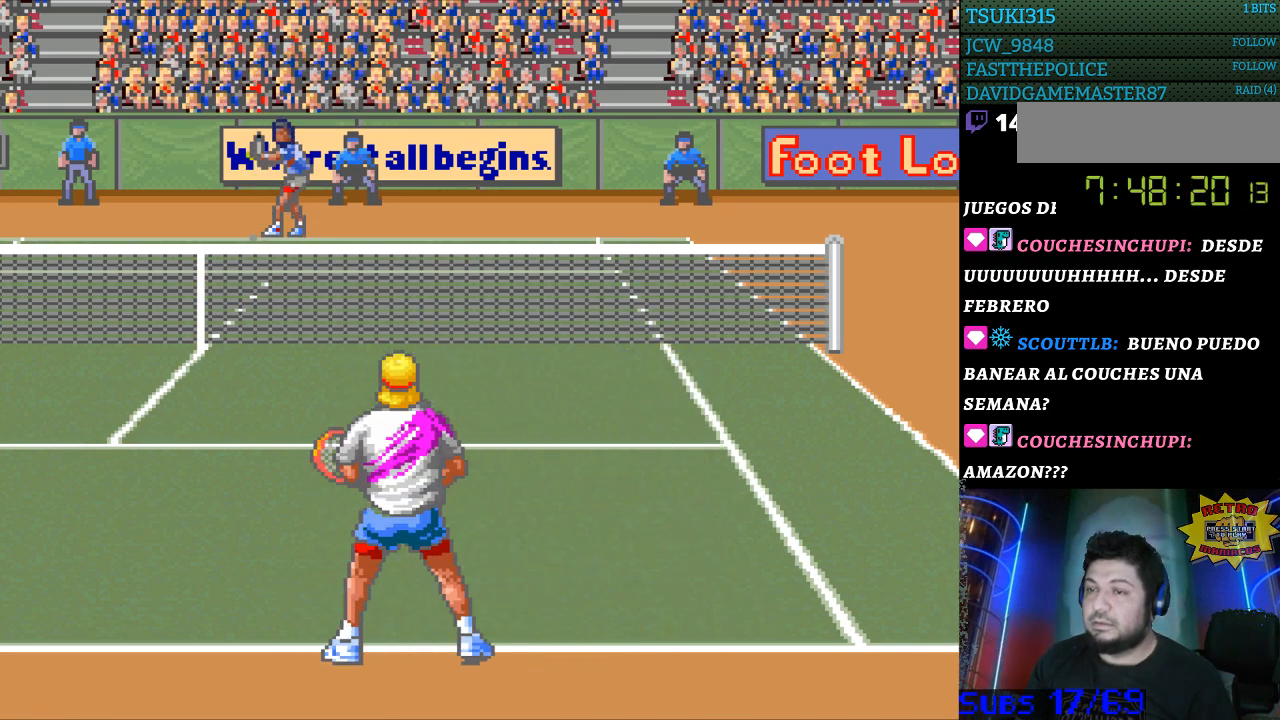
{"buttons": [], "events": [[233, "DPAD_RIGHT", "down"], [300, "DPAD_RIGHT", "up"]]}
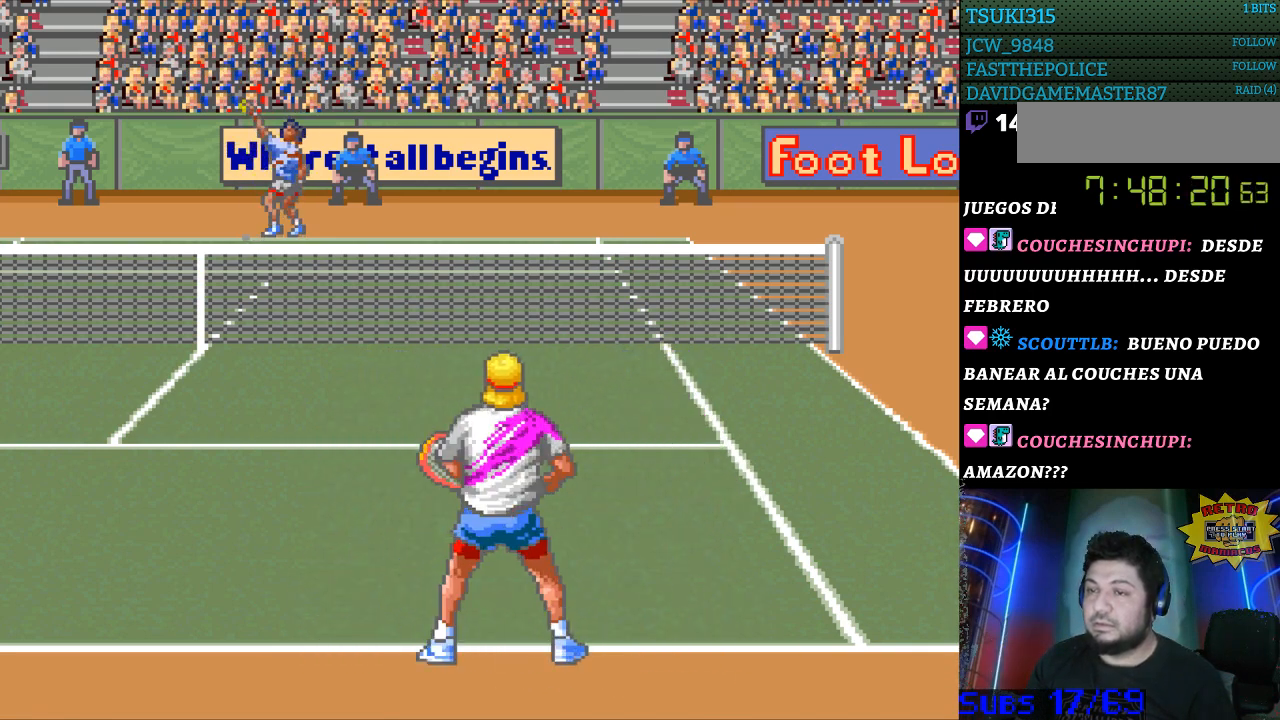
{"buttons": [], "events": []}
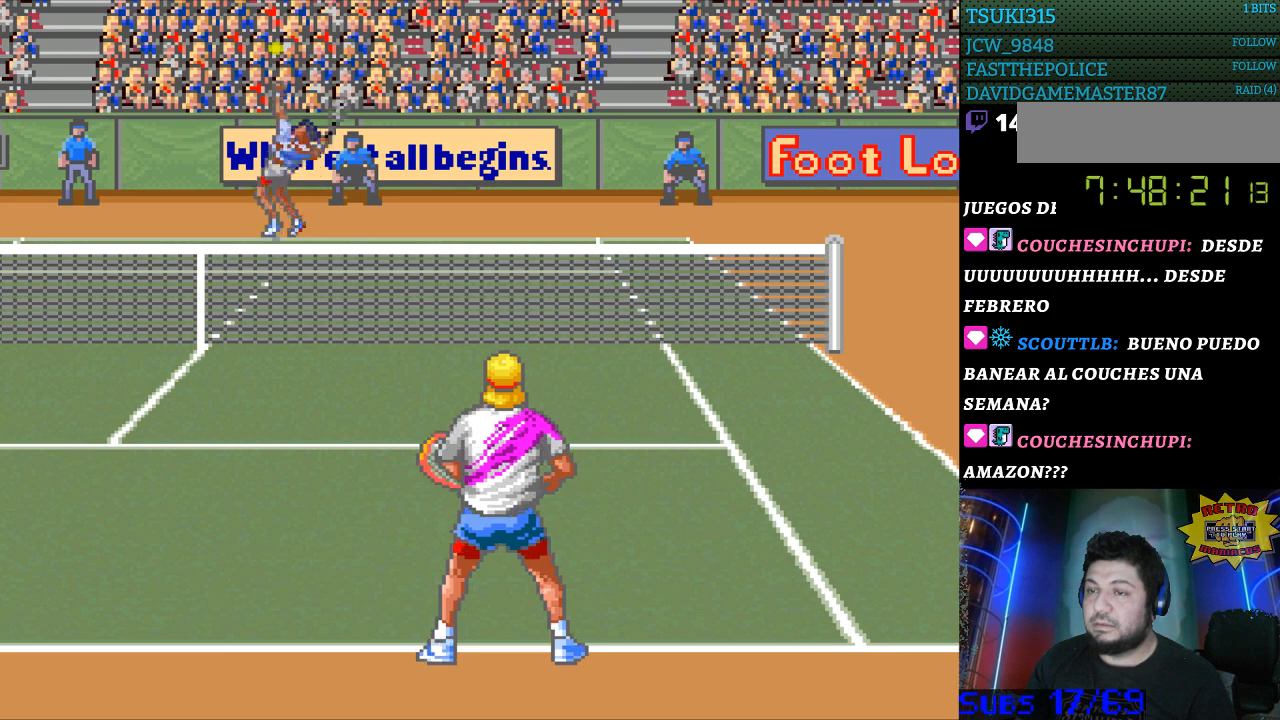
{"buttons": [], "events": []}
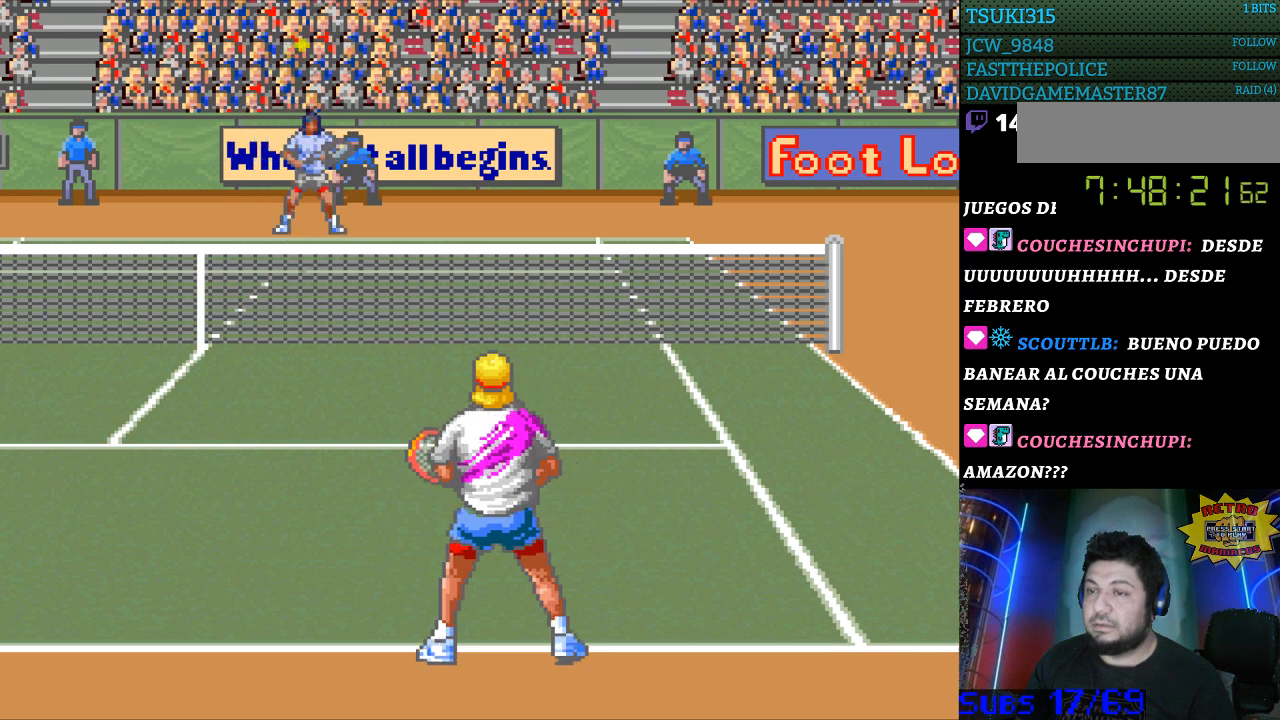
{"buttons": [], "events": [[300, "DPAD_RIGHT", "down"], [333, "DPAD_RIGHT", "up"]]}
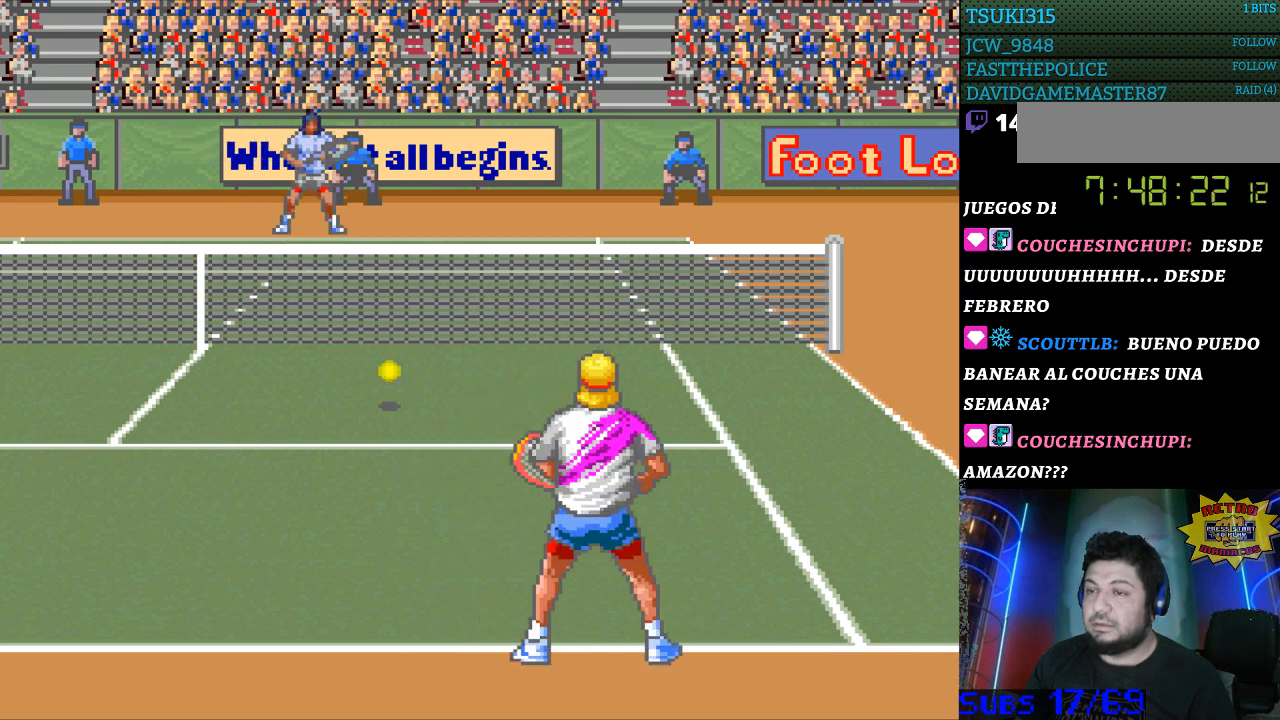
{"buttons": [], "events": [[67, "B", "down"], [500, "B", "up"]]}
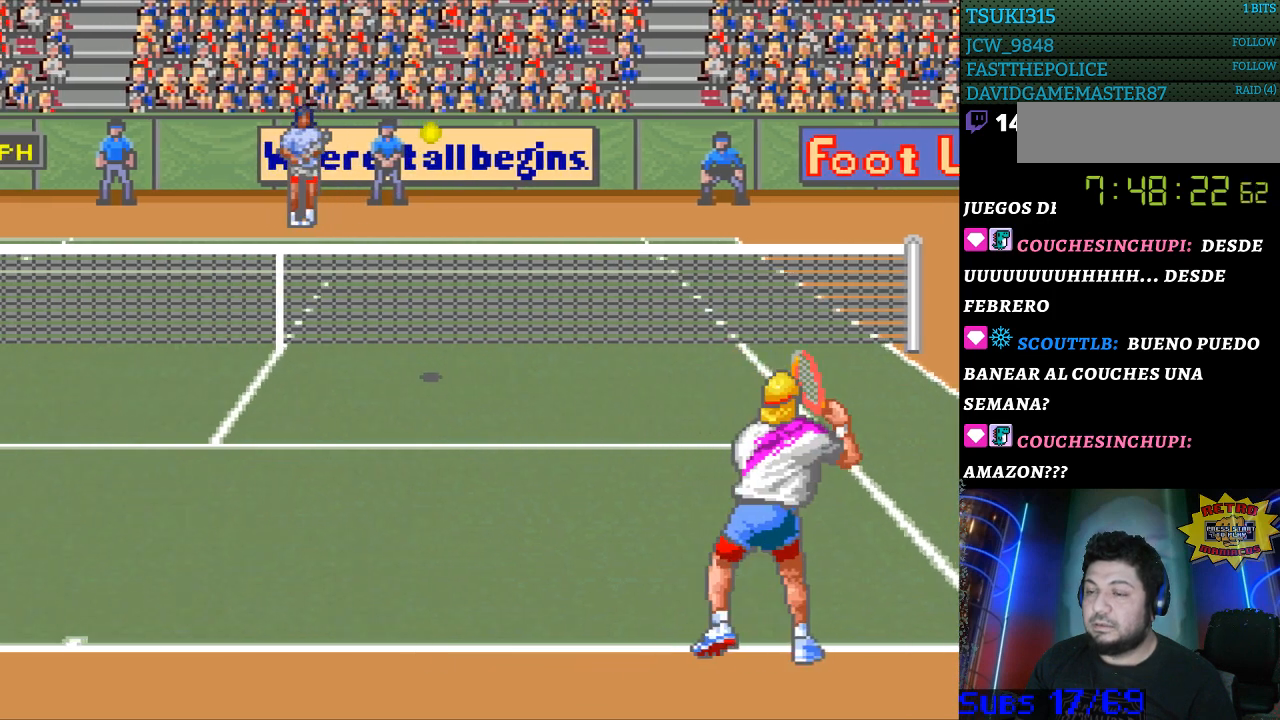
{"buttons": ["DPAD_LEFT"], "events": [[33, "DPAD_LEFT", "down"]]}
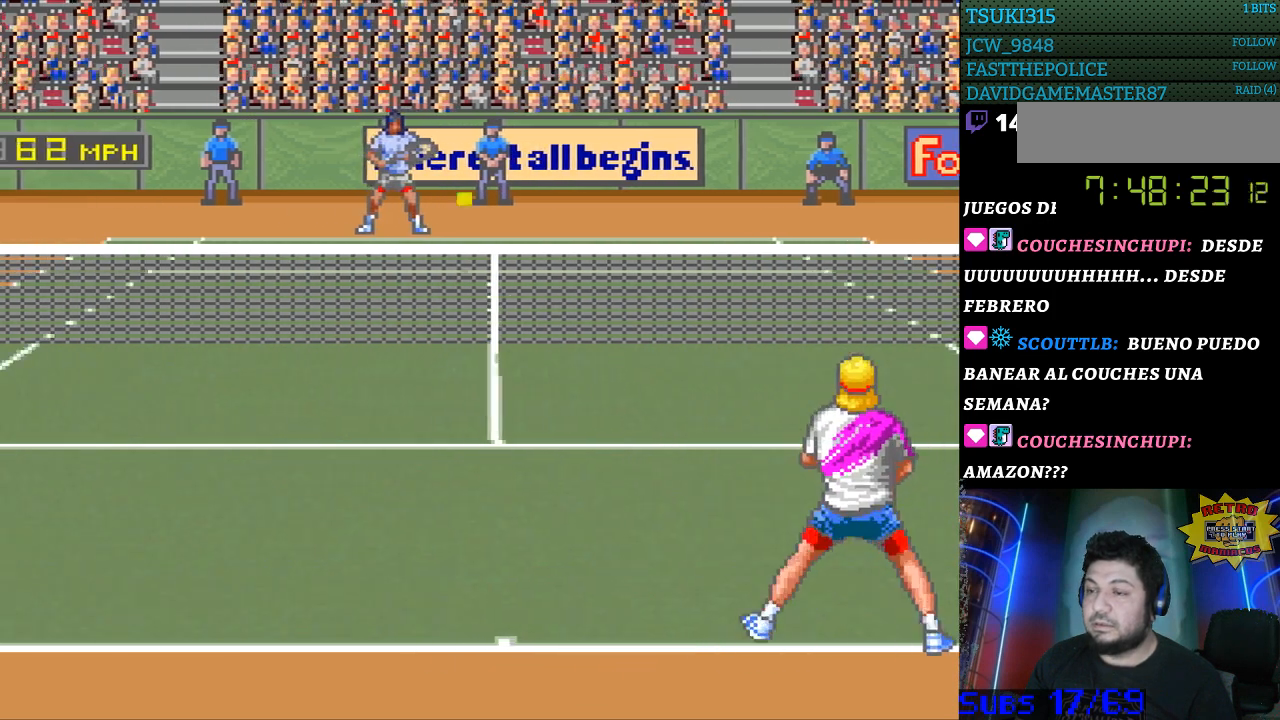
{"buttons": ["DPAD_LEFT"], "events": [[33, "DPAD_DOWN", "down"], [200, "DPAD_DOWN", "up"]]}
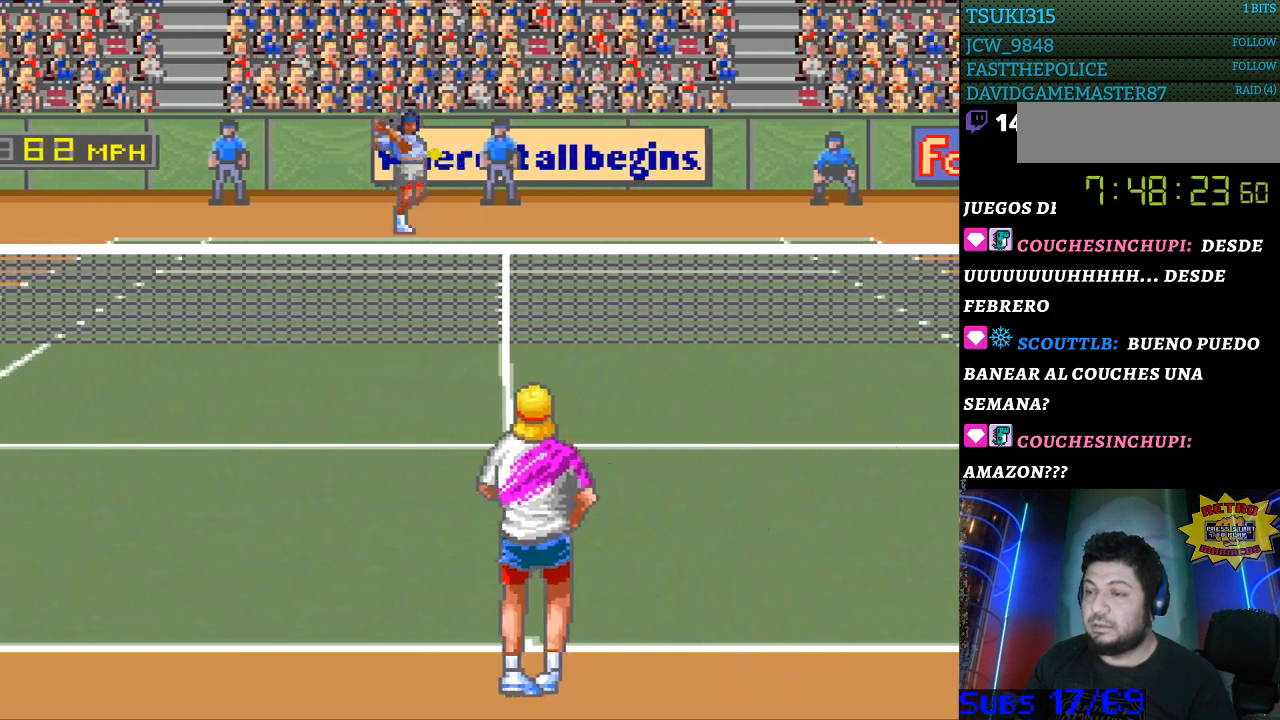
{"buttons": [], "events": [[100, "DPAD_LEFT", "up"]]}
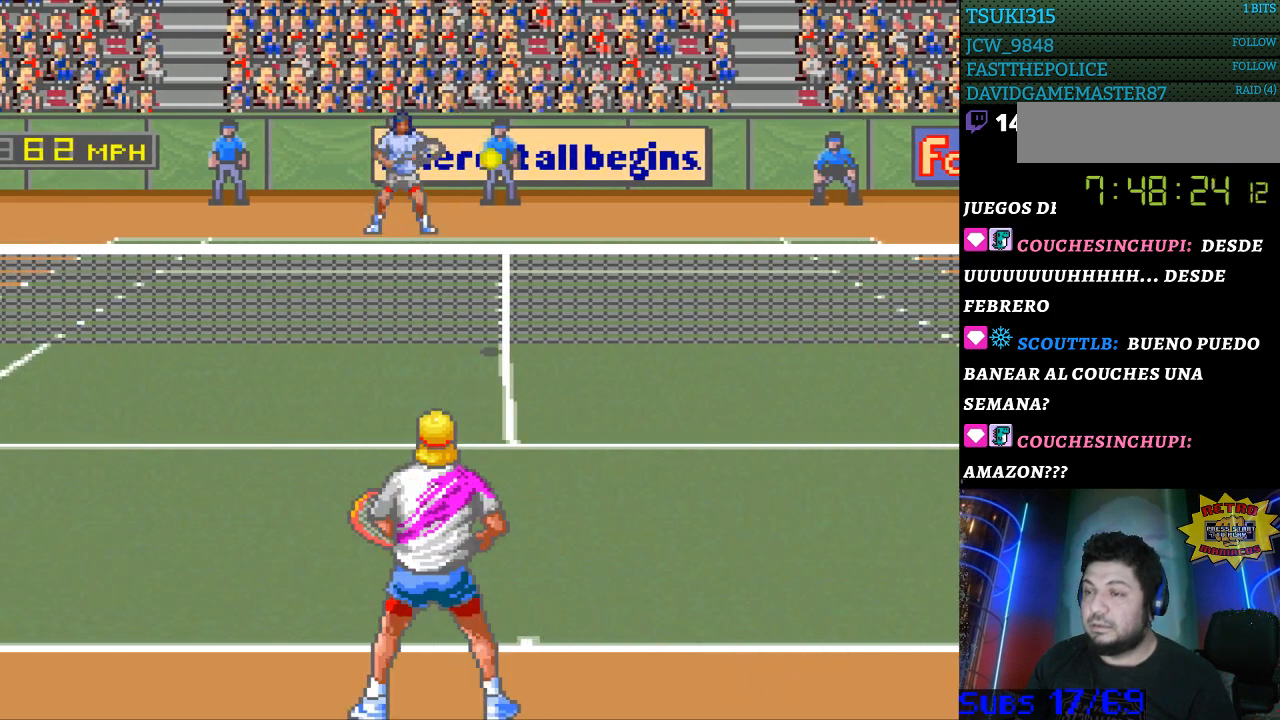
{"buttons": [], "events": [[33, "DPAD_RIGHT", "down"], [67, "DPAD_RIGHT", "up"], [367, "B", "down"], [467, "B", "up"]]}
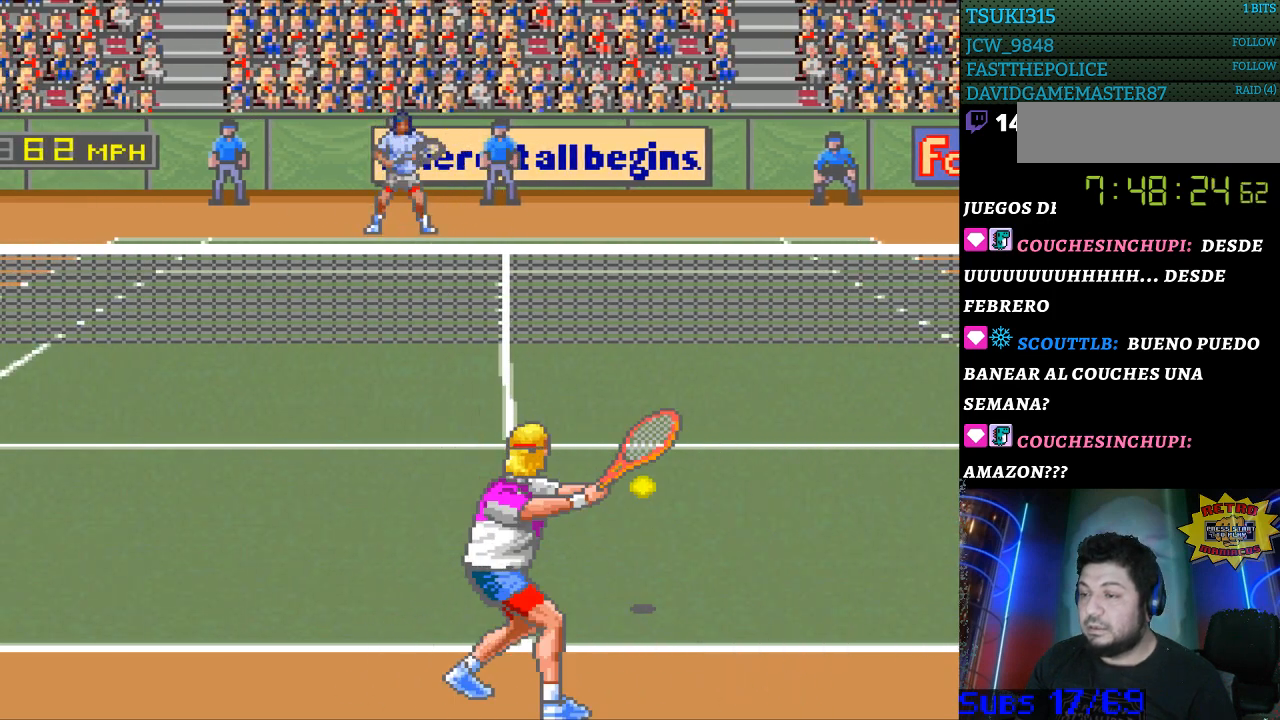
{"buttons": ["DPAD_RIGHT"], "events": [[500, "DPAD_RIGHT", "down"]]}
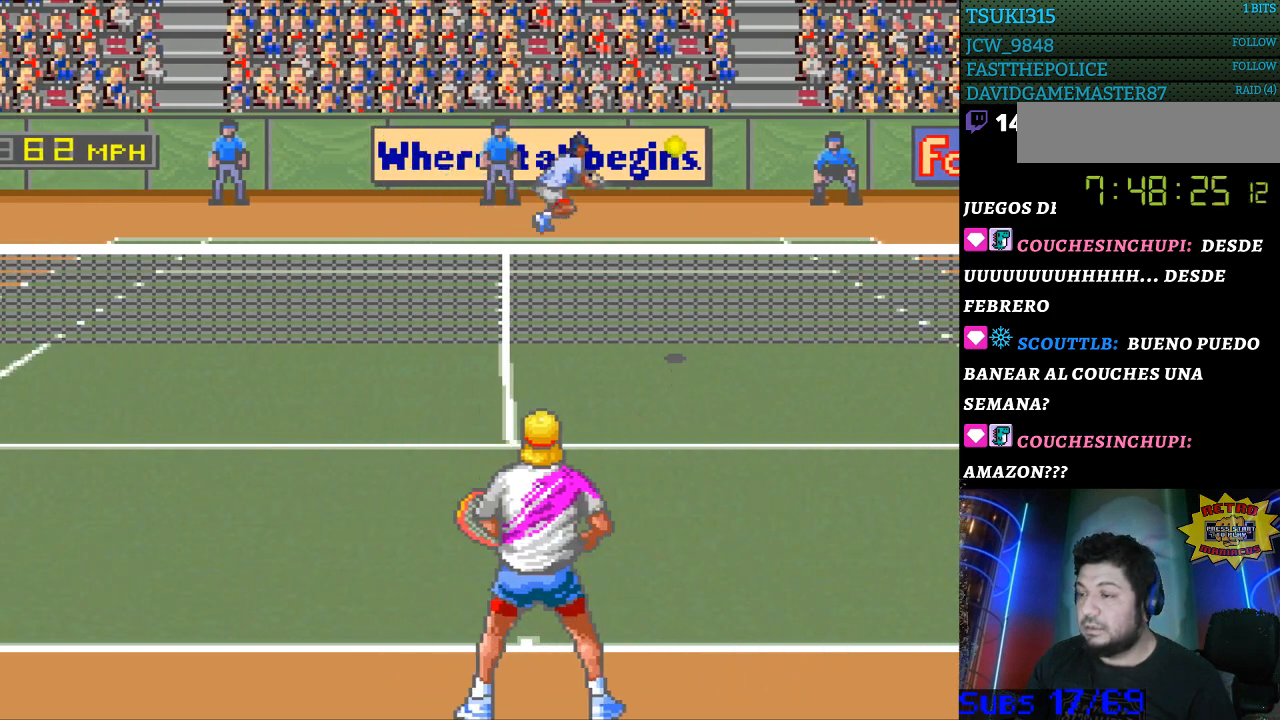
{"buttons": [], "events": [[133, "DPAD_RIGHT", "up"]]}
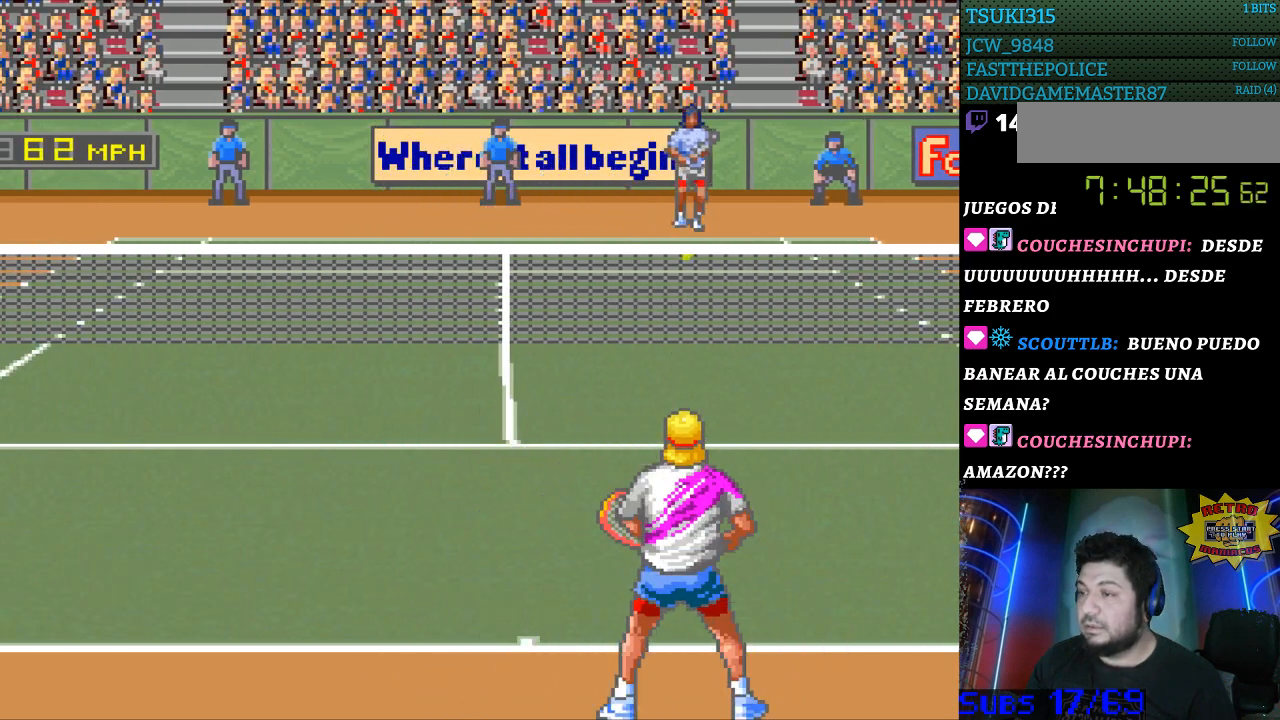
{"buttons": [], "events": []}
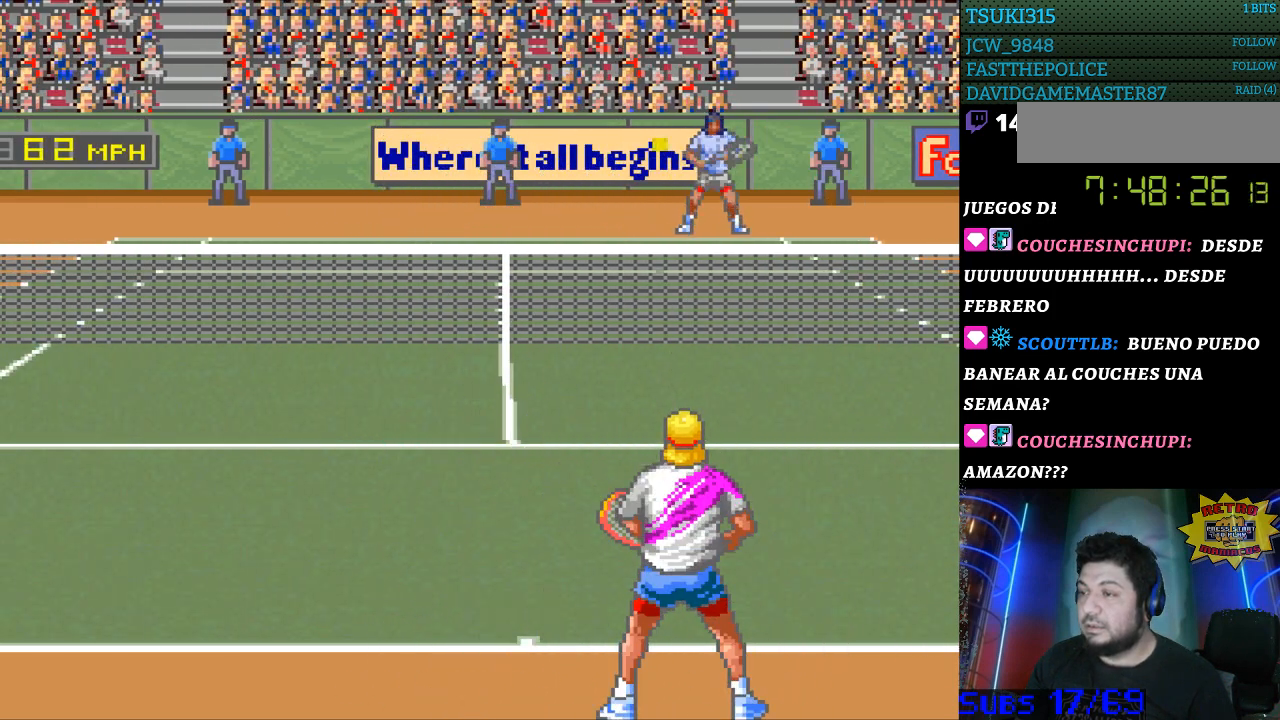
{"buttons": [], "events": [[333, "DPAD_LEFT", "down"], [400, "DPAD_LEFT", "up"]]}
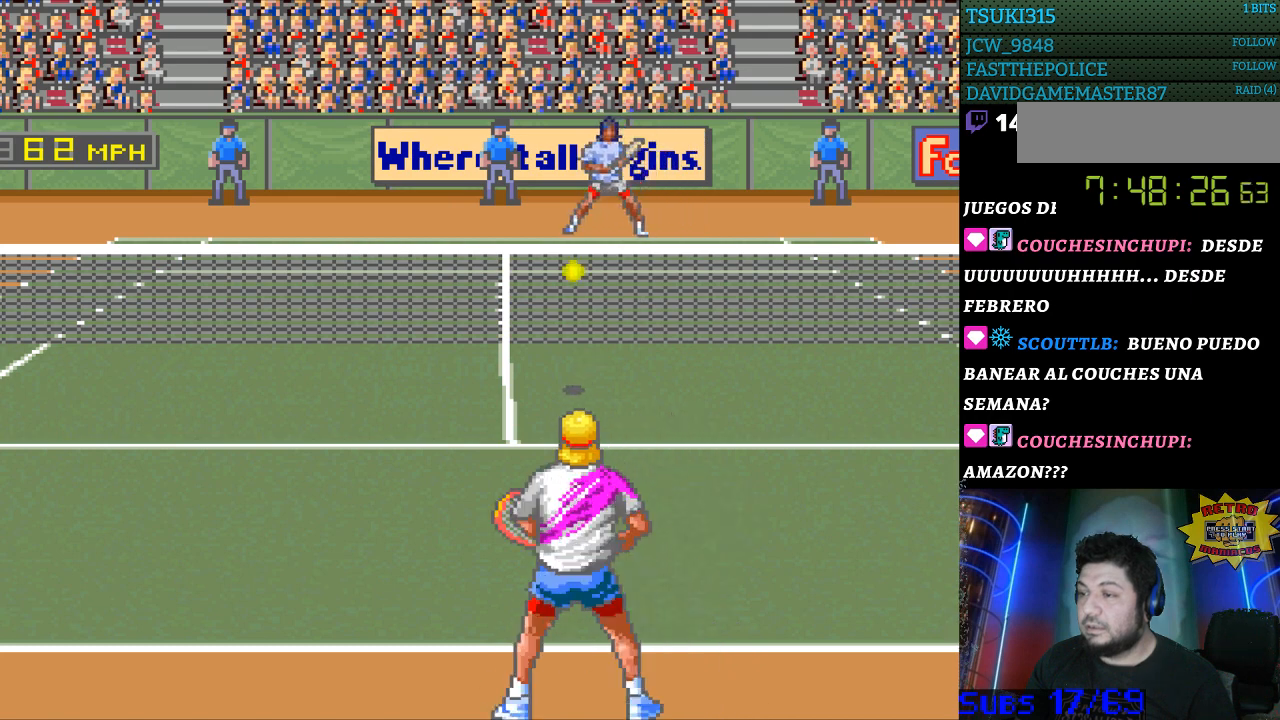
{"buttons": [], "events": [[200, "B", "down"], [333, "B", "up"]]}
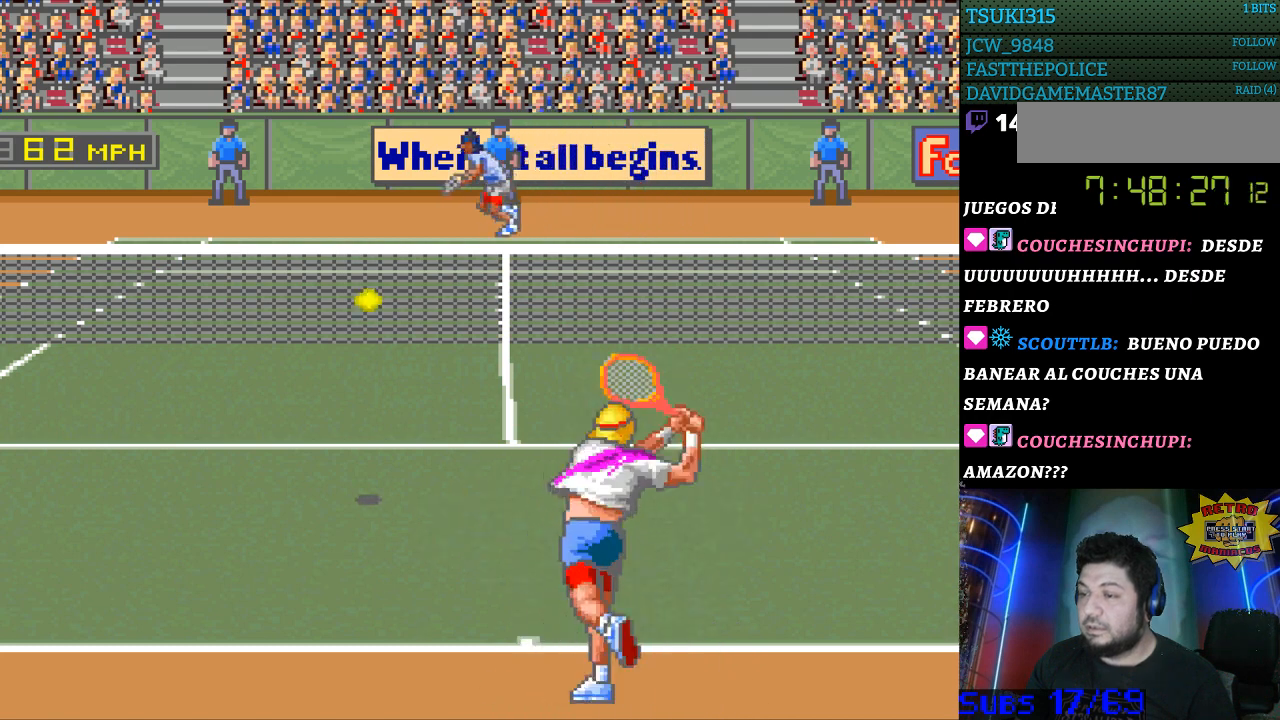
{"buttons": ["DPAD_LEFT"], "events": [[200, "DPAD_LEFT", "down"]]}
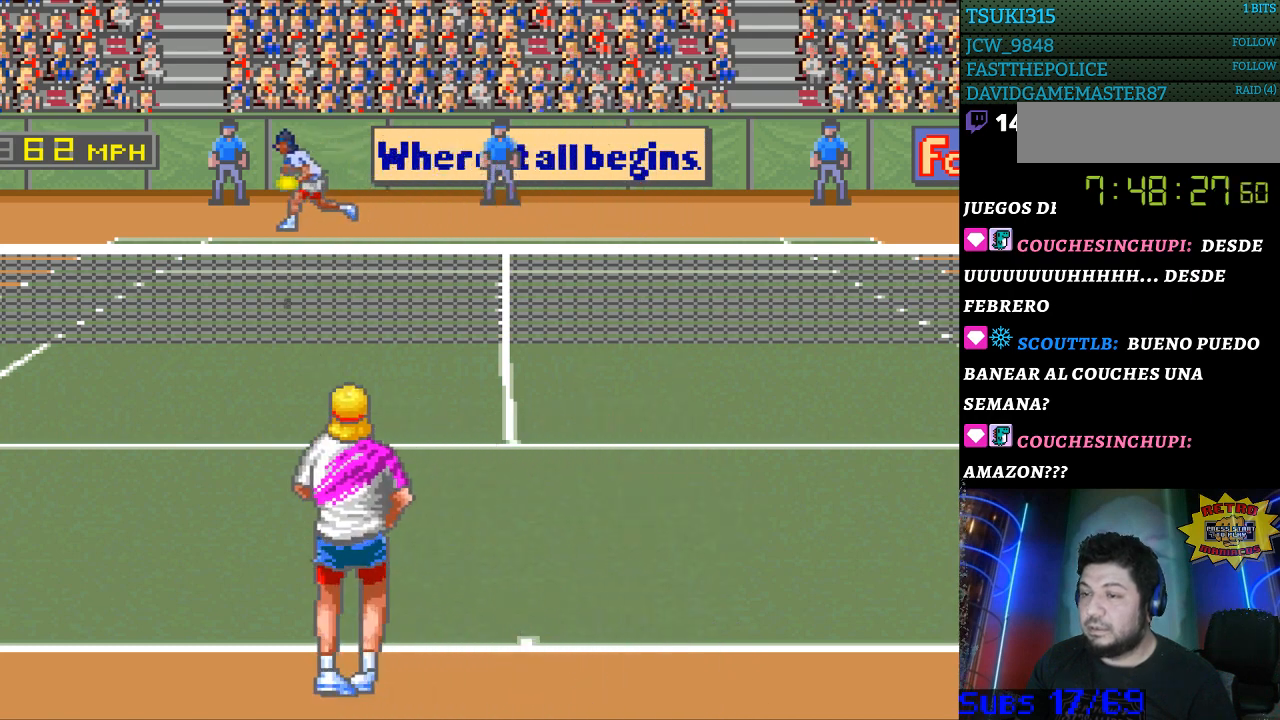
{"buttons": [], "events": [[67, "DPAD_LEFT", "up"]]}
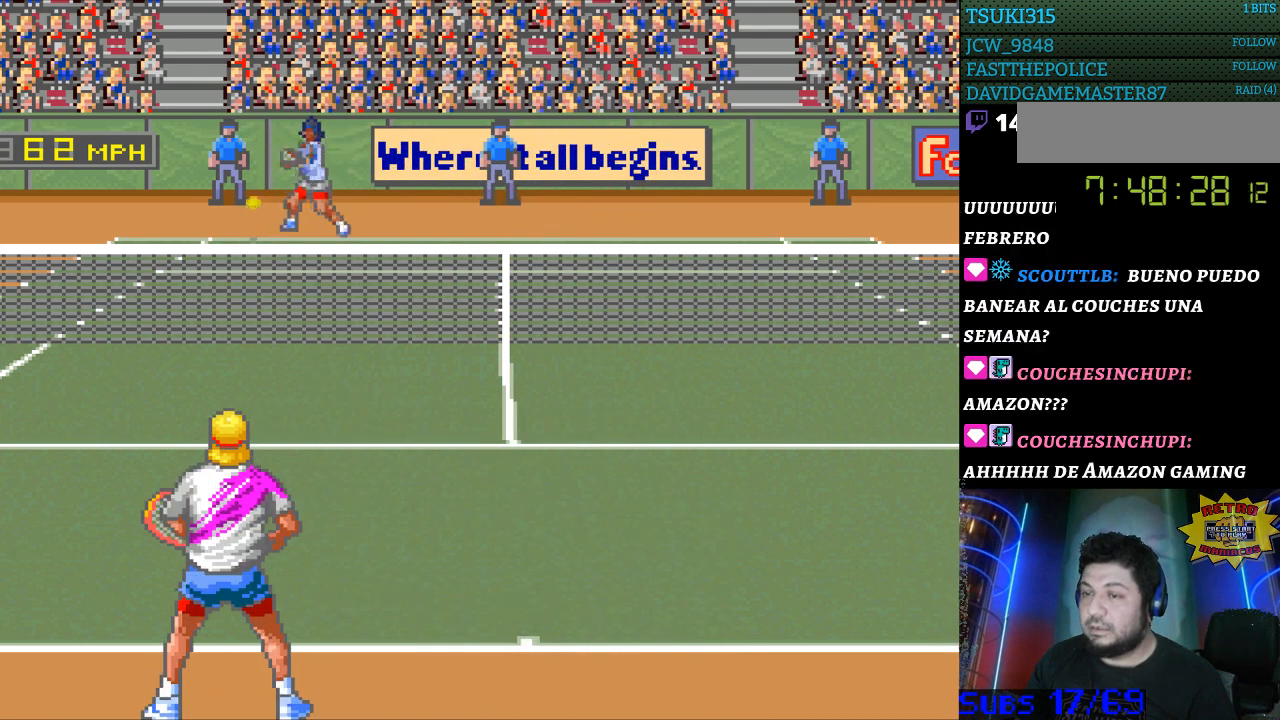
{"buttons": ["DPAD_LEFT"], "events": [[100, "DPAD_LEFT", "down"], [267, "DPAD_LEFT", "up"], [333, "DPAD_LEFT", "down"]]}
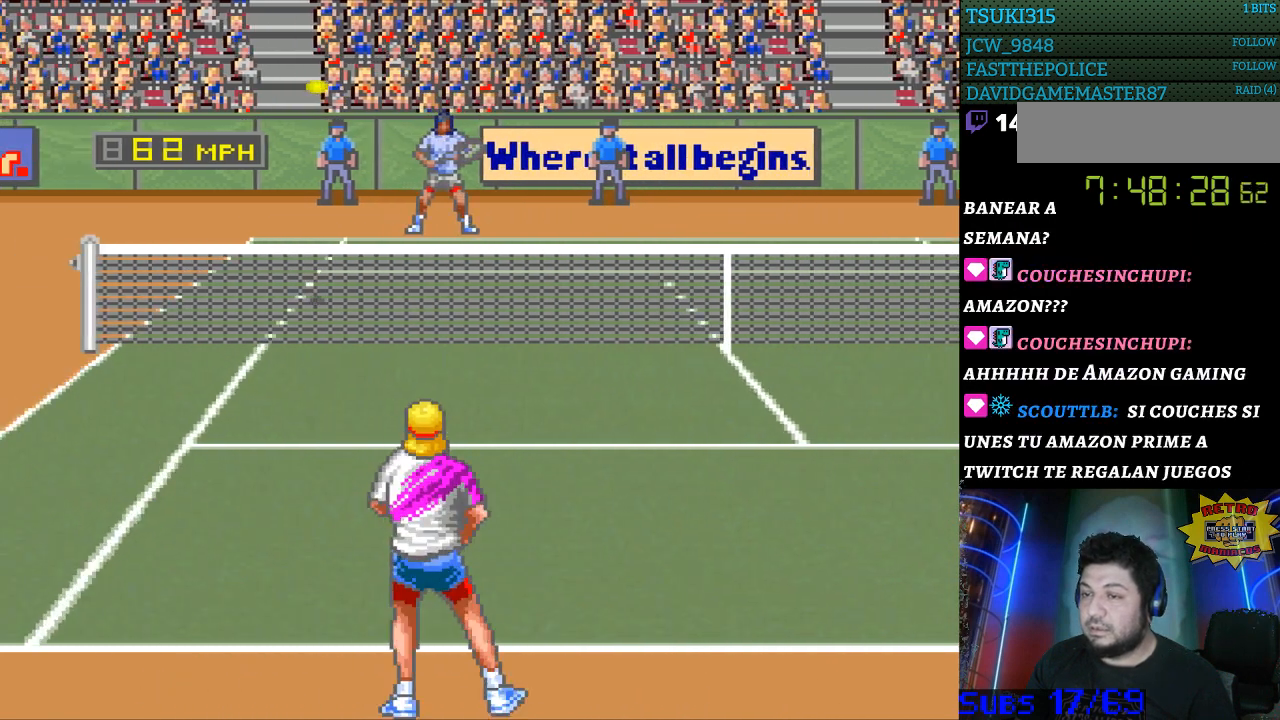
{"buttons": ["DPAD_LEFT"], "events": []}
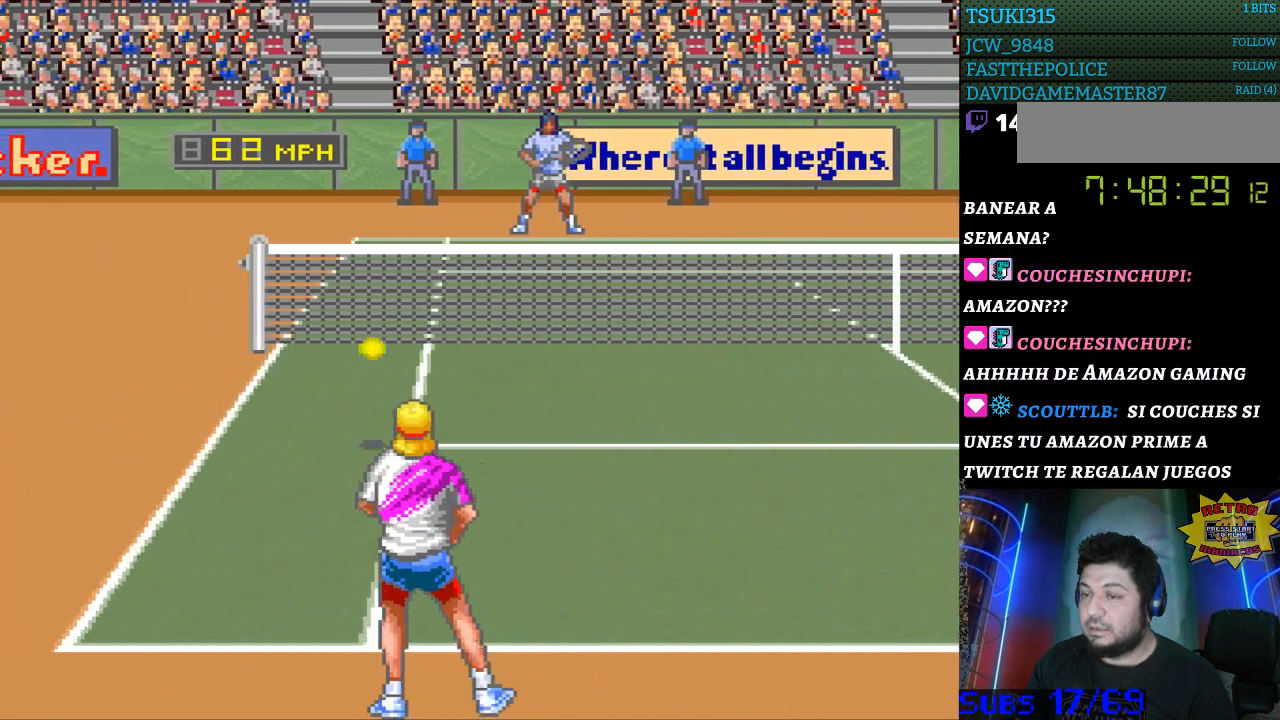
{"buttons": ["B", "DPAD_RIGHT"], "events": [[100, "DPAD_DOWN", "down"], [100, "DPAD_LEFT", "up"], [133, "DPAD_DOWN", "up"], [133, "DPAD_RIGHT", "down"], [167, "B", "down"]]}
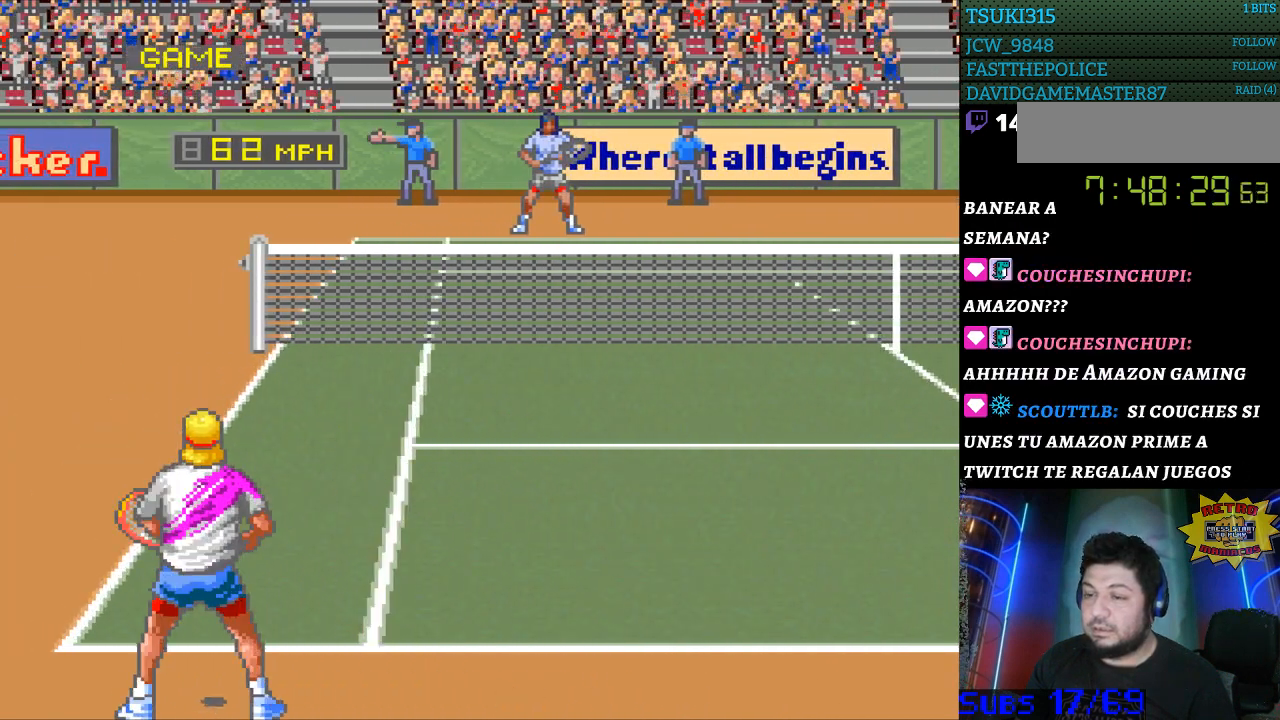
{"buttons": [], "events": [[67, "B", "up"], [200, "DPAD_RIGHT", "up"]]}